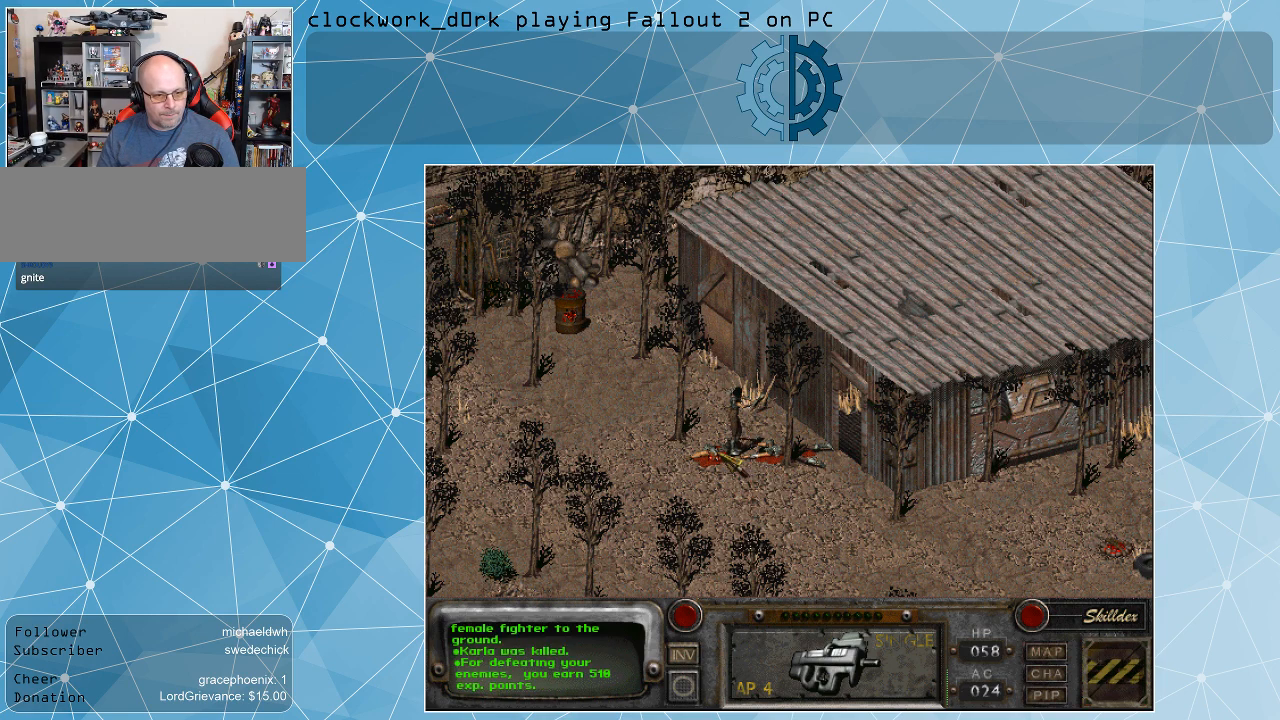
Gameplay with keyboard and mouse; each line is a JSON object with the keys and mouse buttons held at the frame after it. "events" lists presses ("down") and releases ("up") of ".", "/", "0", "1", "2", "3", "4", "5", "6", "7", "8", "9", "a", "alt_l", "alt_r", "b", "backslash", "backspace", "c", "caps_lock", "comma", "ctrl_l", "ctrl_r", "d", "e", "equals", "f", "g", "h", "i", "j", "k", "l", "lbracket", "m", "minus", "n", "o", "p", "q", "quote", "r", "rbracket", "return", "s", "semicolon", "shift_l", "shift_r", "space", "super_l", "super_r", "t", "tab", "tilde", "u", "v", "w", "x", "y", "z", "mouse_left" and "mouse_right" between this image and that frame as [ms after this image, input, new state], when the widget could be followed in between. "mouse_left", "mouse_right" = the "left", "right" buttons of the "mouse" list. No other keys are recorded. Not read: mouse_move.
{"keys": [], "mouse": ["left"], "events": [[433, "mouse_left", "down"]]}
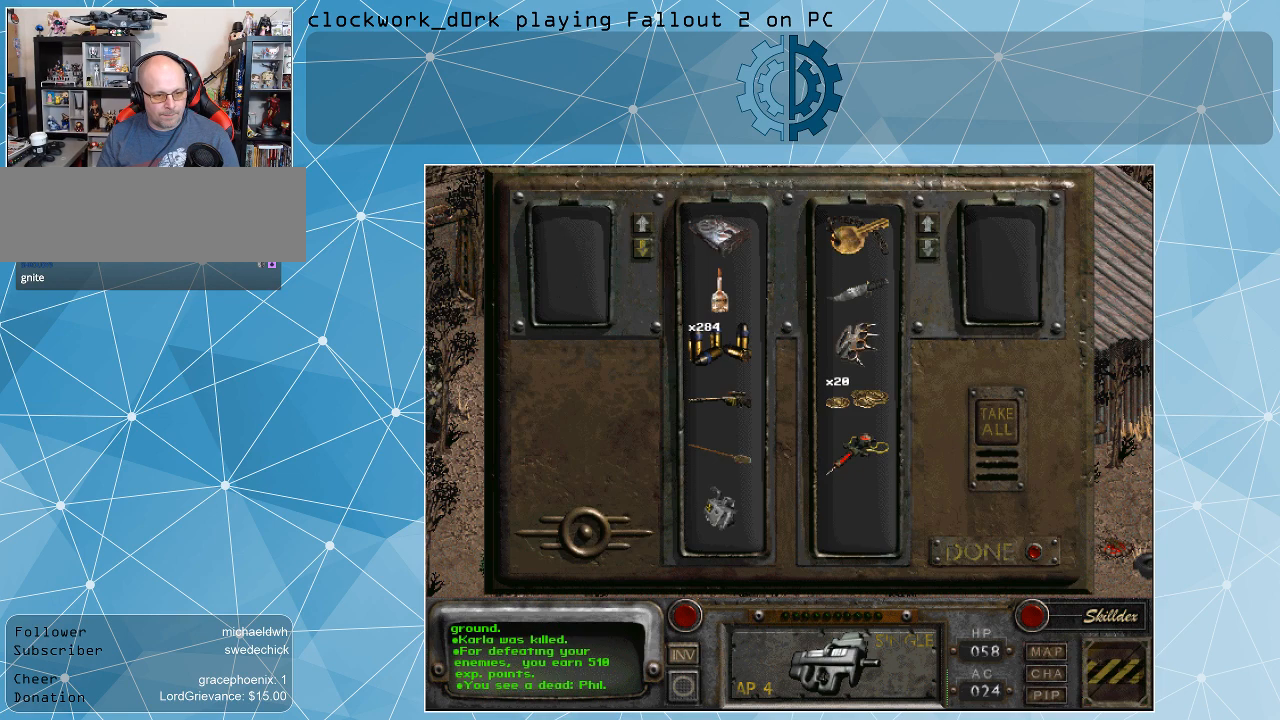
{"keys": [], "mouse": [], "events": [[33, "mouse_left", "up"]]}
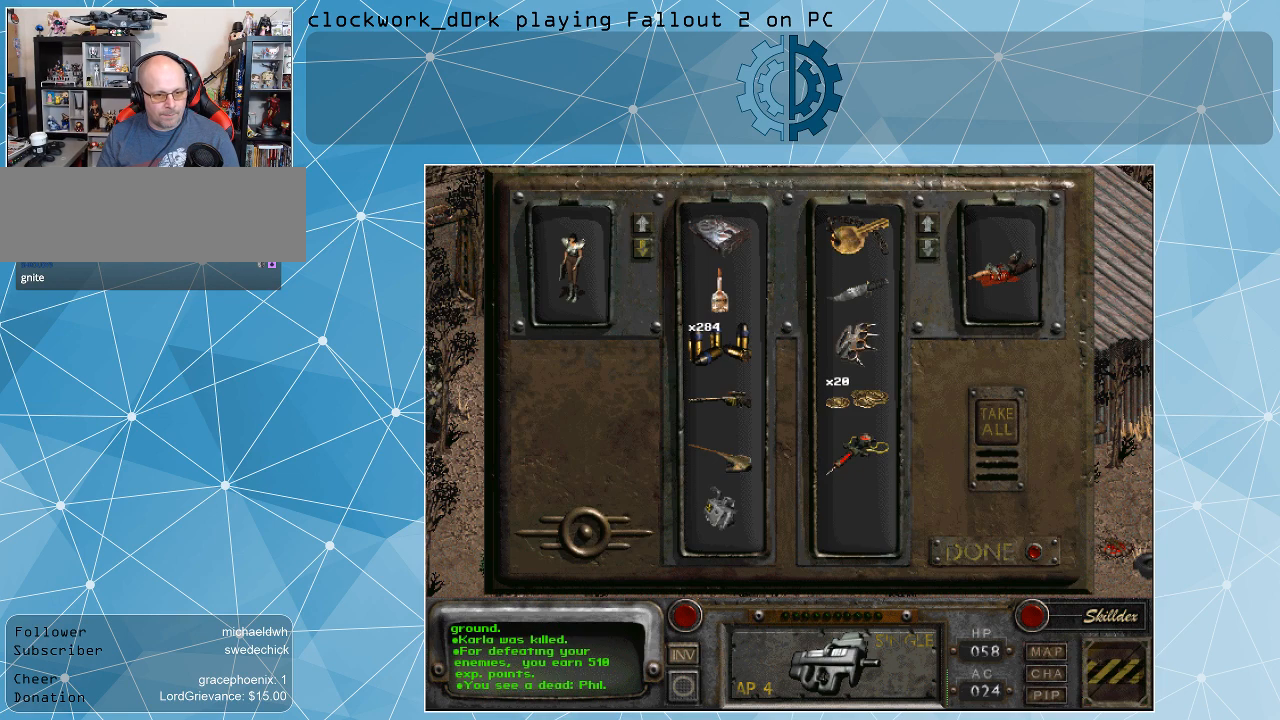
{"keys": [], "mouse": [], "events": []}
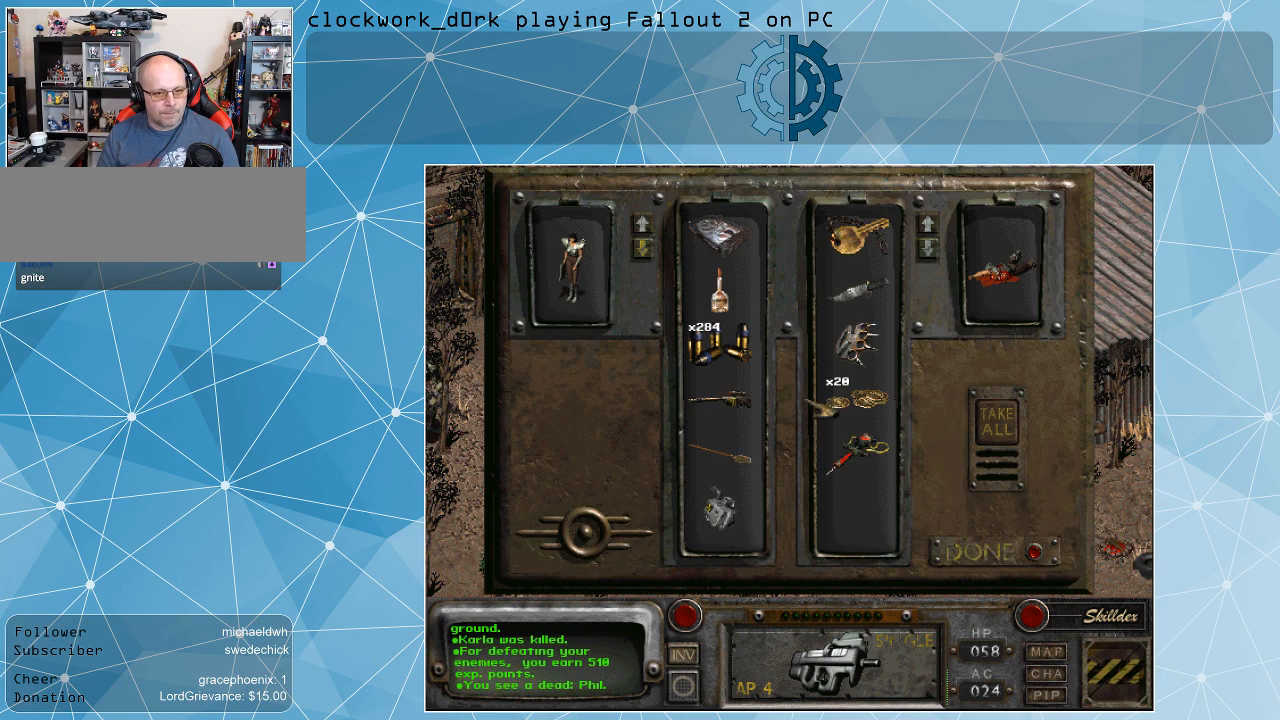
{"keys": [], "mouse": [], "events": []}
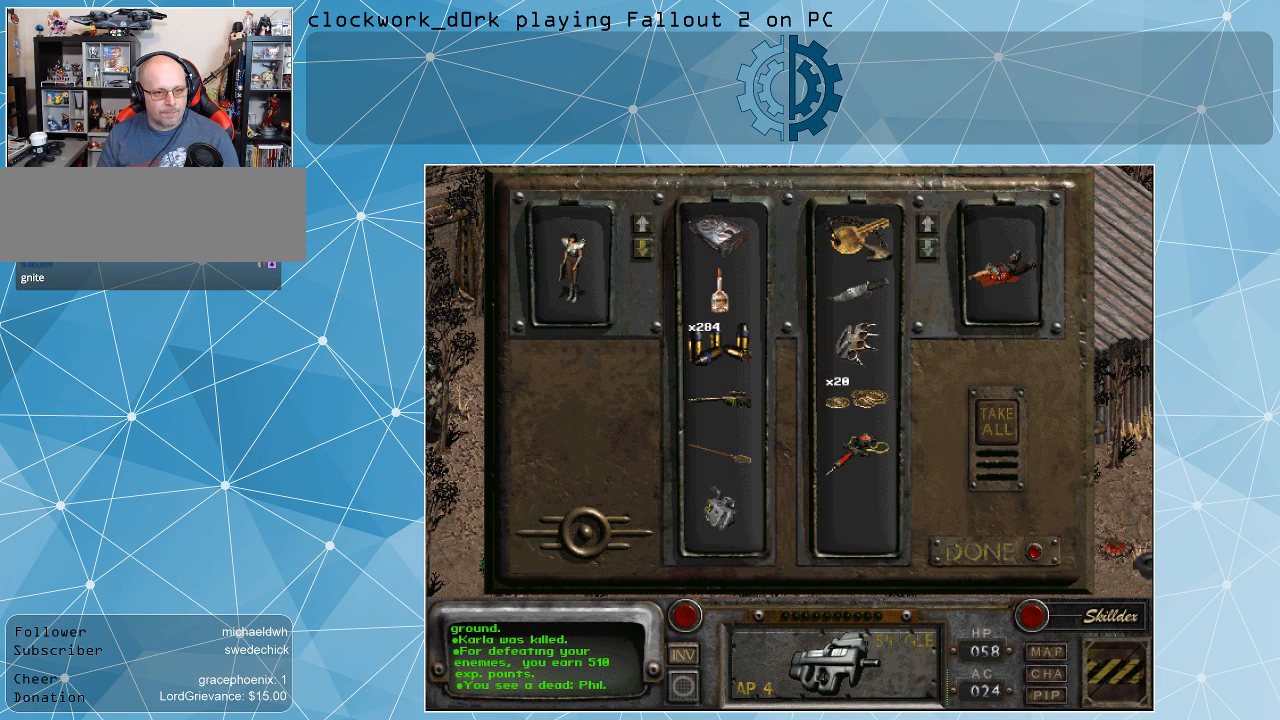
{"keys": [], "mouse": [], "events": []}
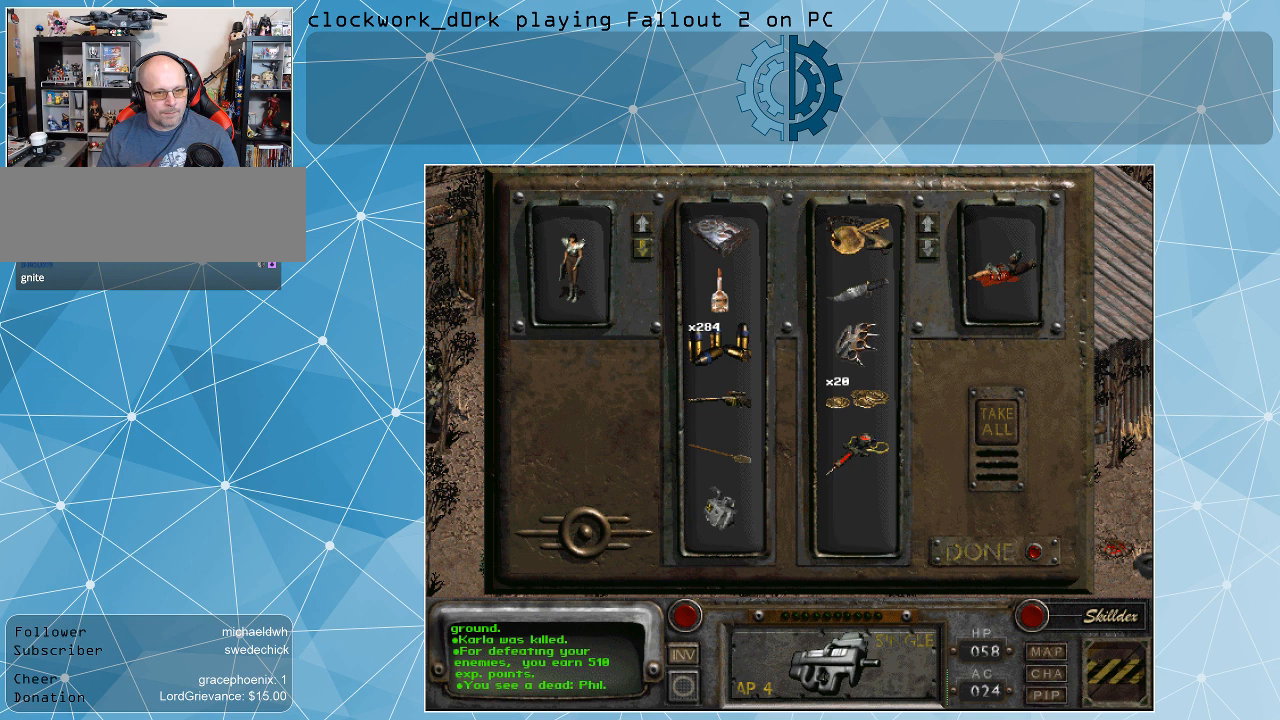
{"keys": [], "mouse": [], "events": []}
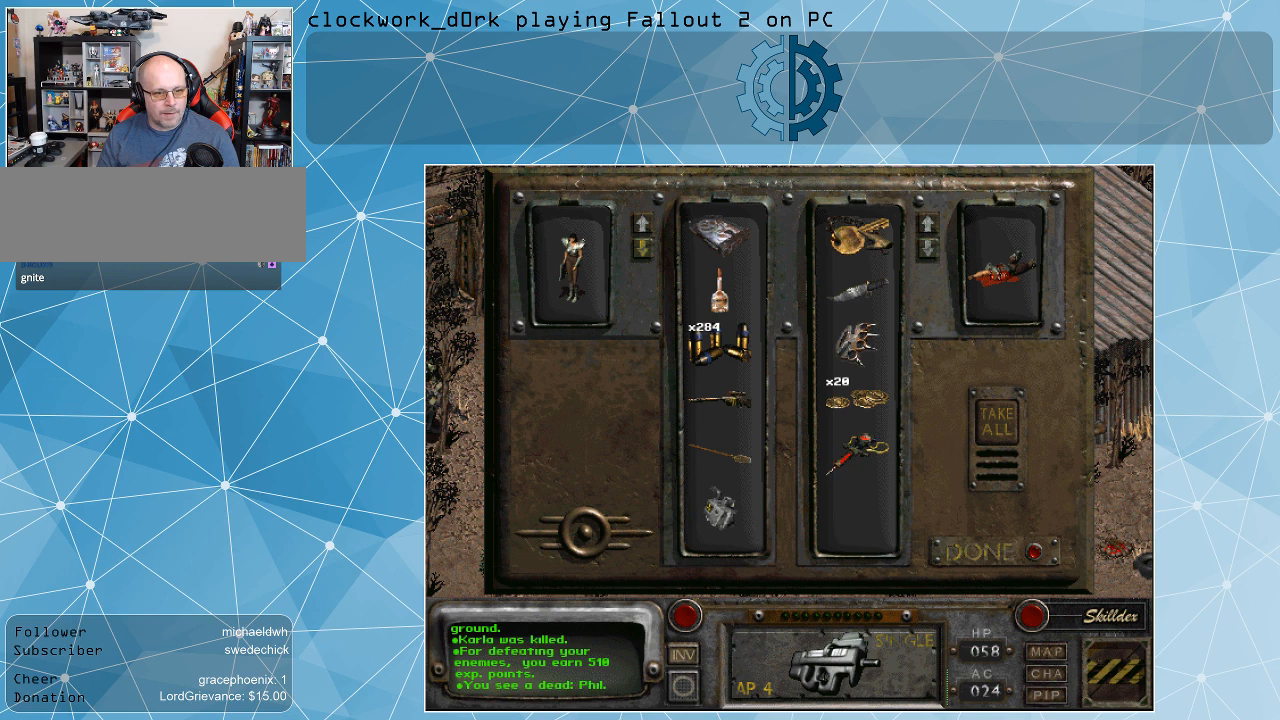
{"keys": [], "mouse": [], "events": [[200, "mouse_right", "down"], [300, "mouse_right", "up"]]}
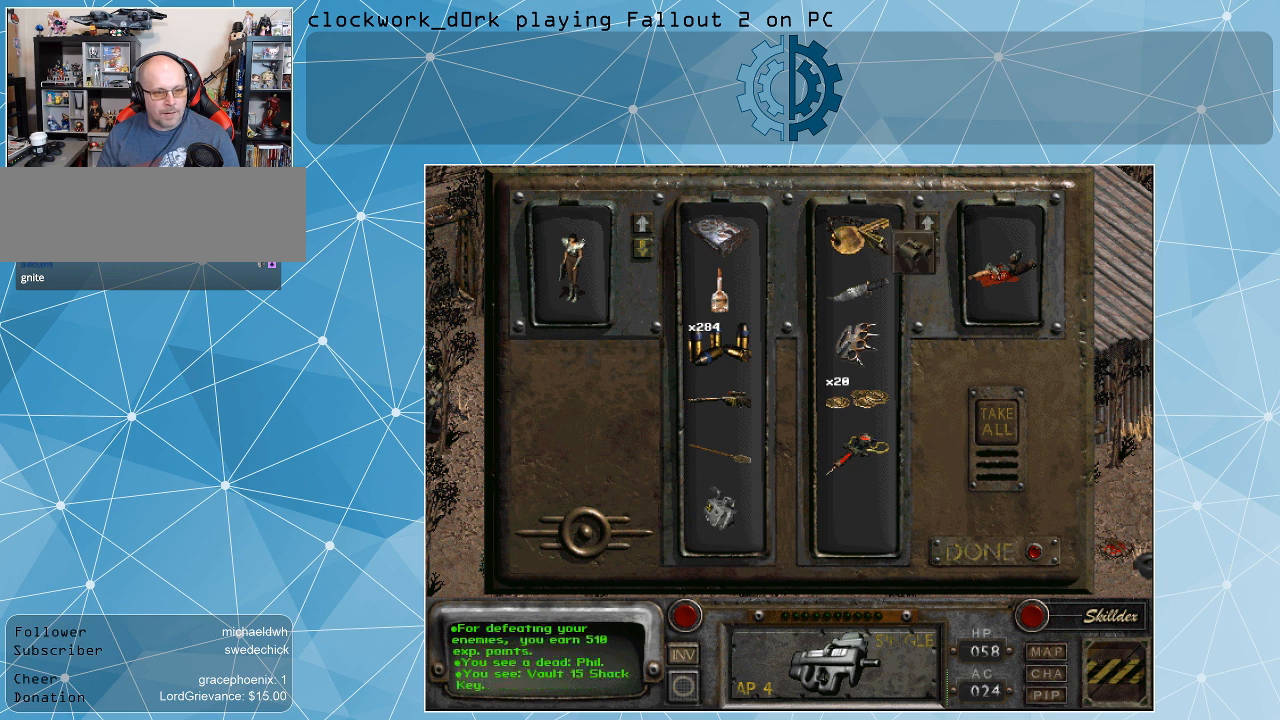
{"keys": [], "mouse": [], "events": []}
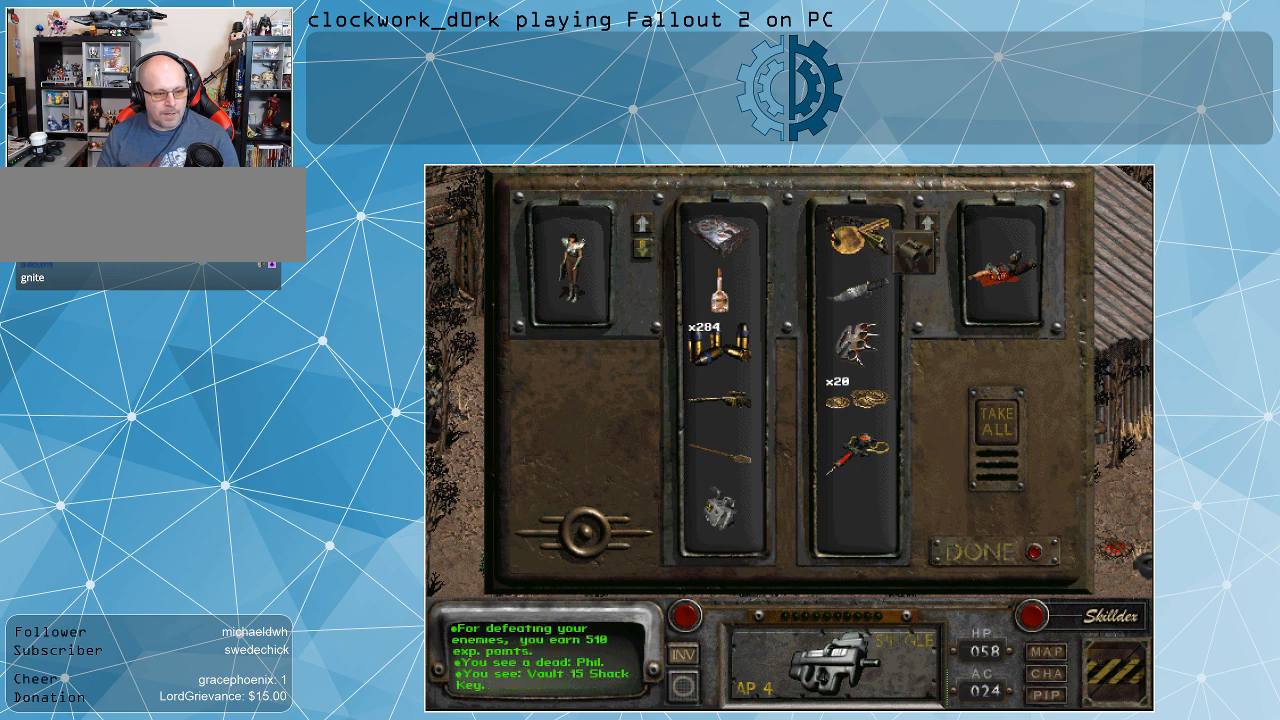
{"keys": [], "mouse": [], "events": []}
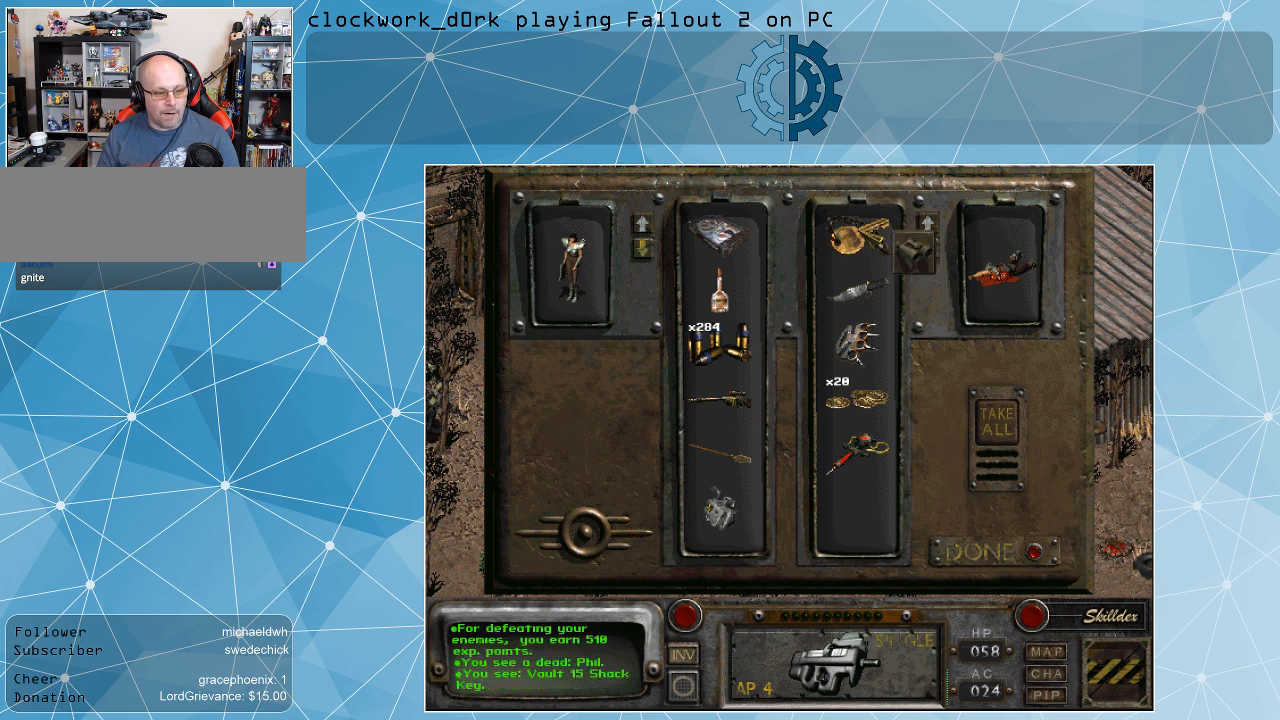
{"keys": [], "mouse": [], "events": []}
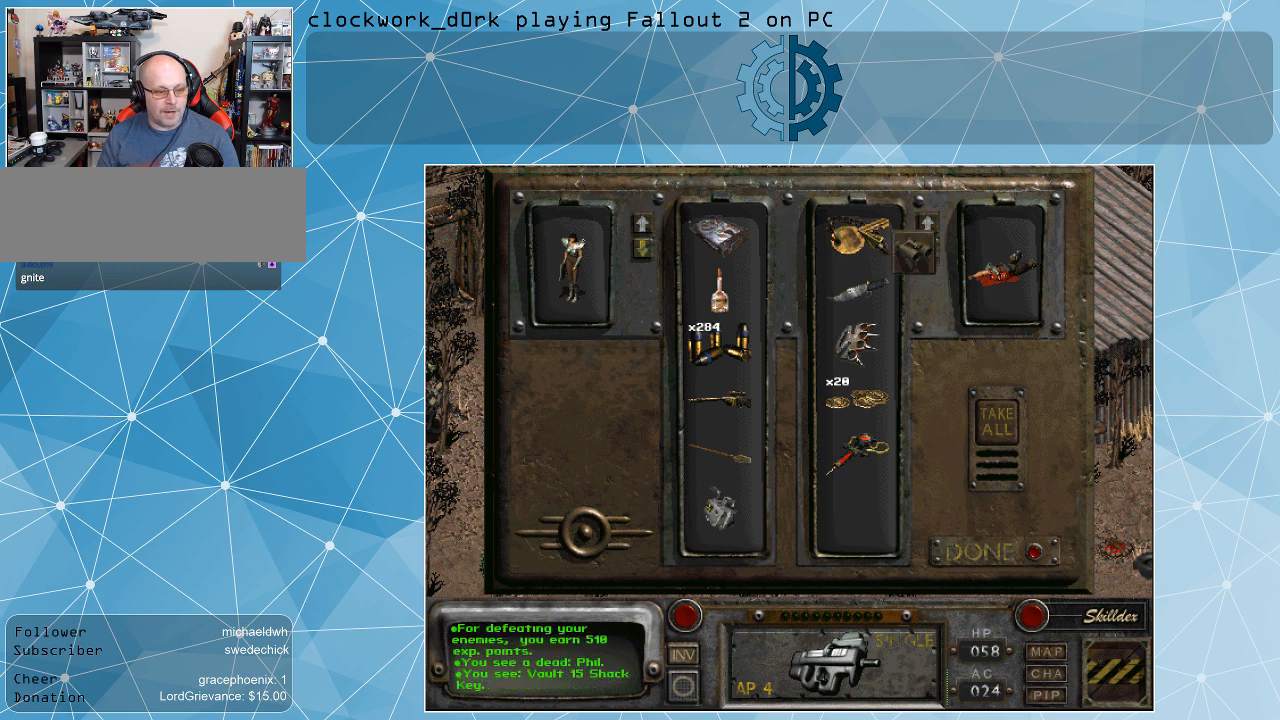
{"keys": [], "mouse": [], "events": [[200, "mouse_right", "down"], [333, "mouse_right", "up"]]}
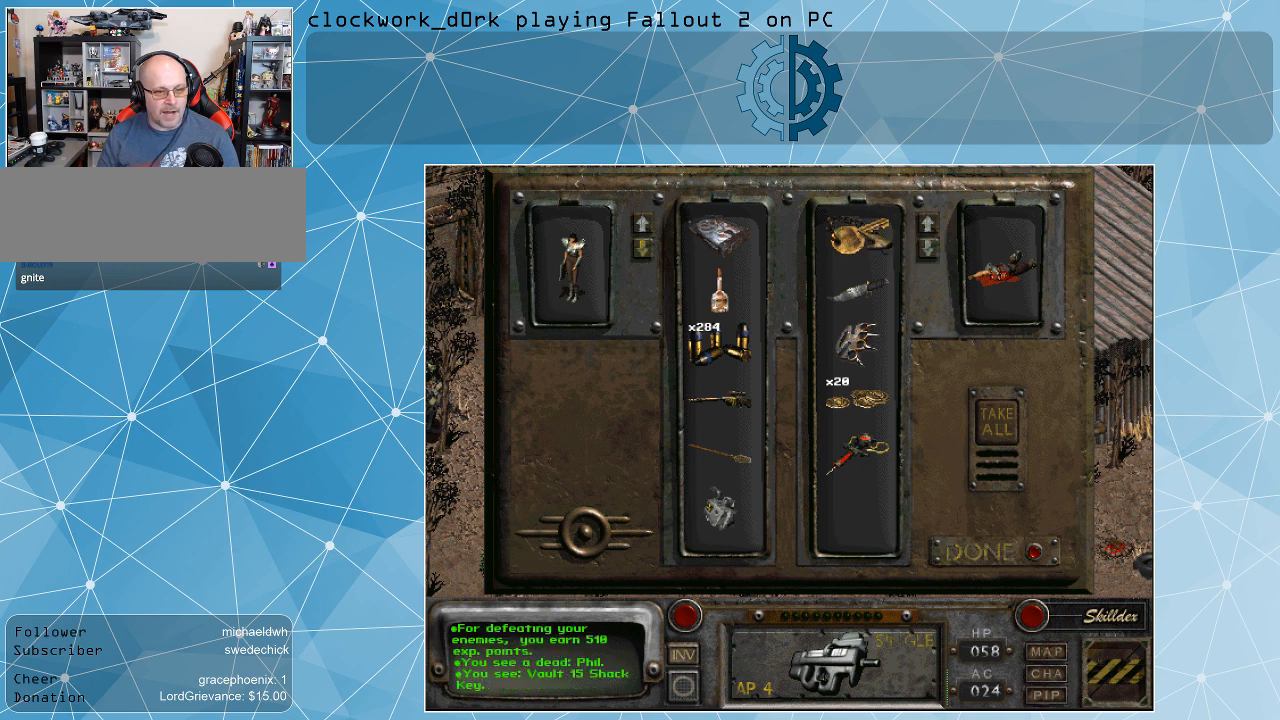
{"keys": [], "mouse": ["left"], "events": [[300, "mouse_left", "down"]]}
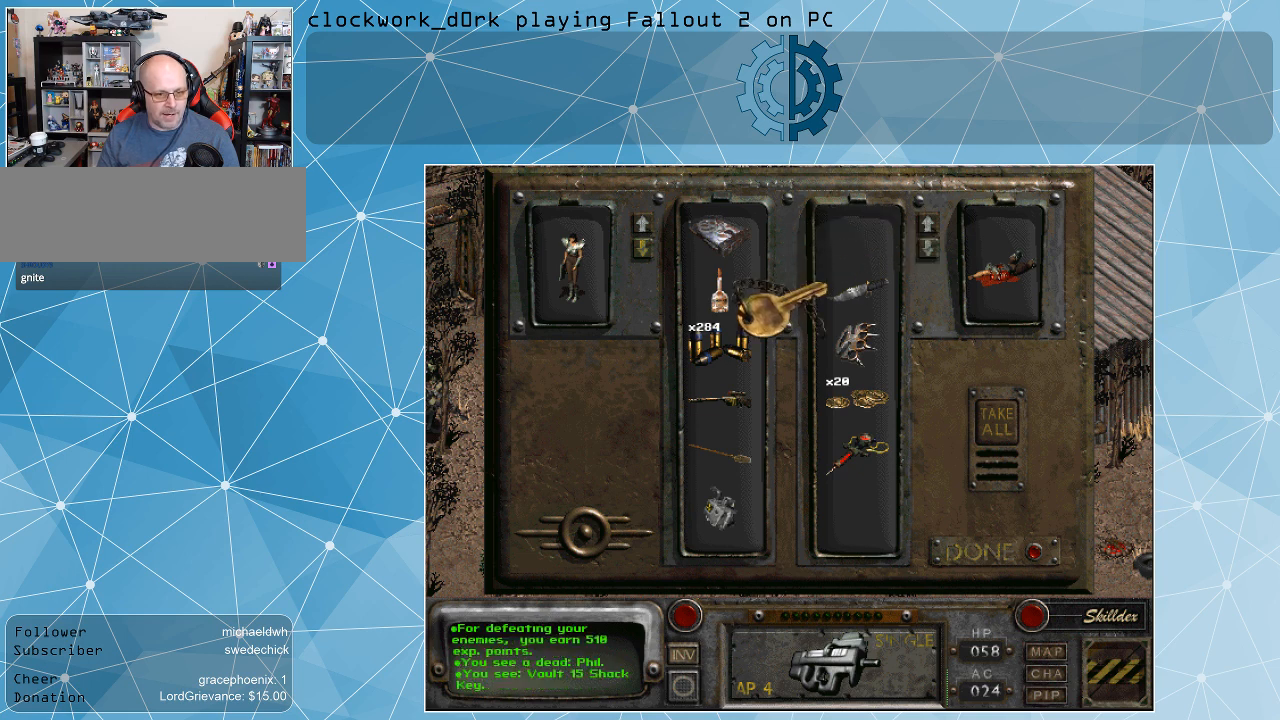
{"keys": [], "mouse": ["left"], "events": []}
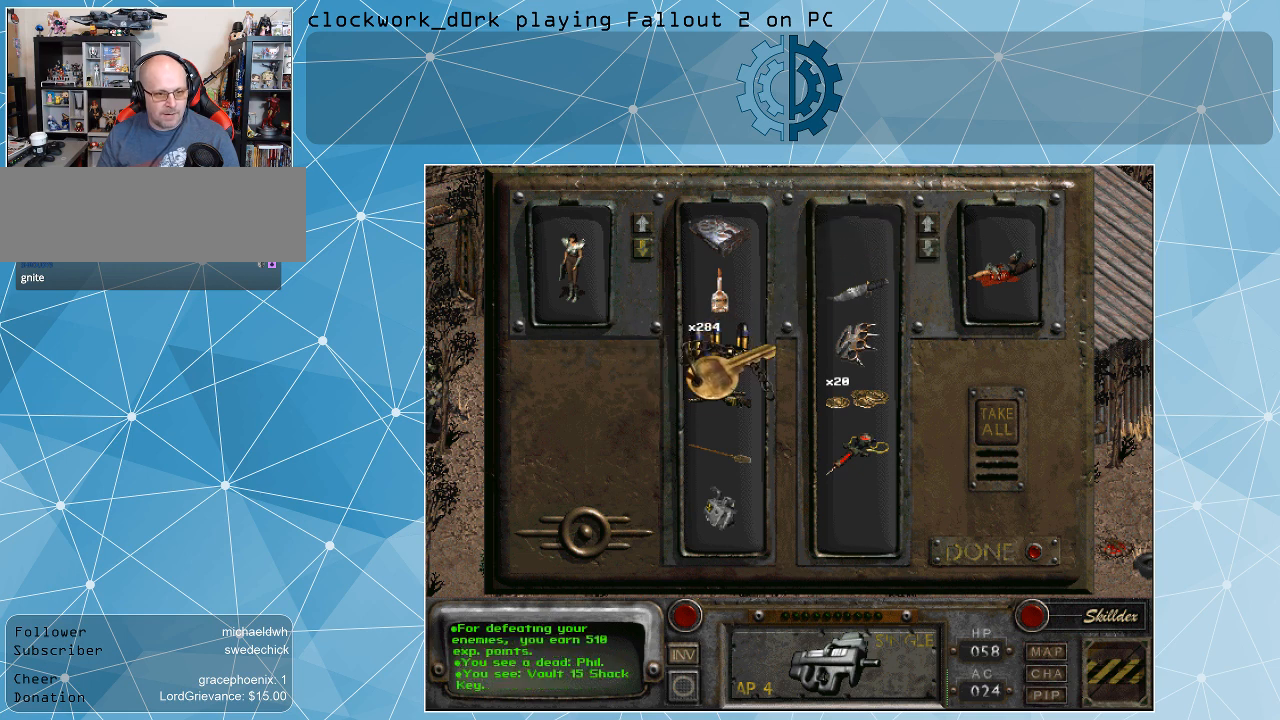
{"keys": [], "mouse": [], "events": [[500, "mouse_left", "up"]]}
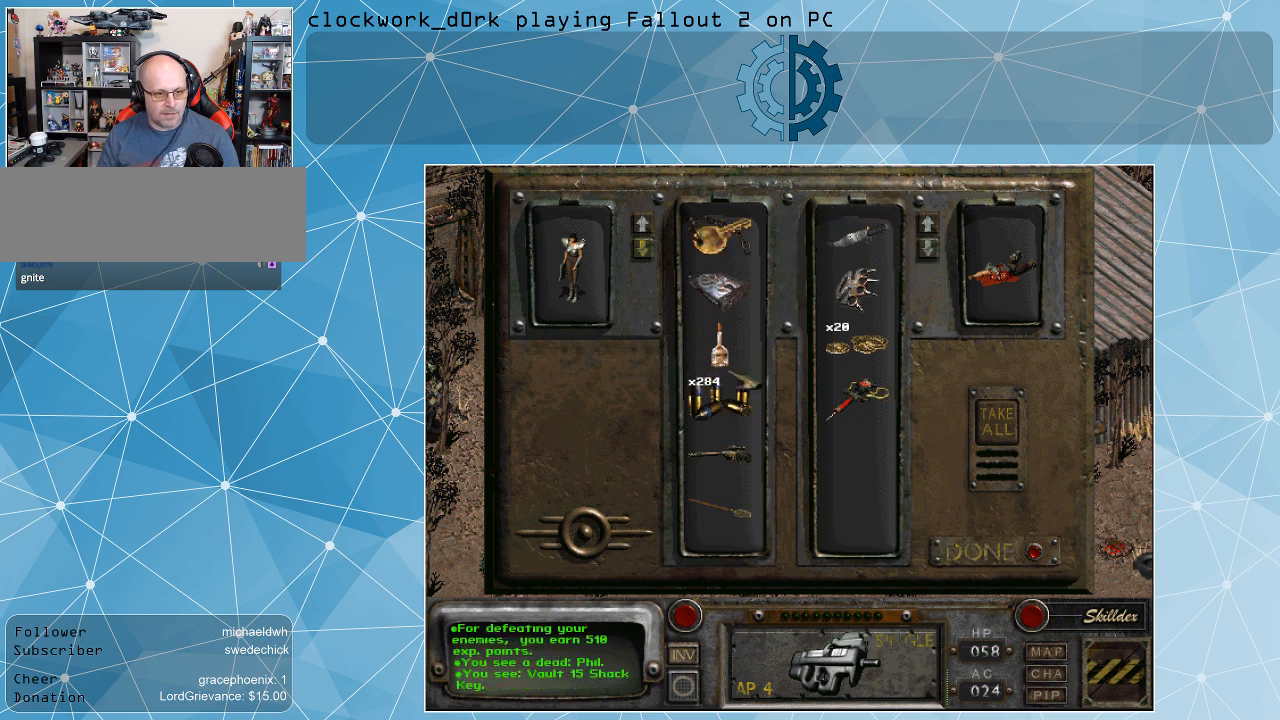
{"keys": [], "mouse": [], "events": []}
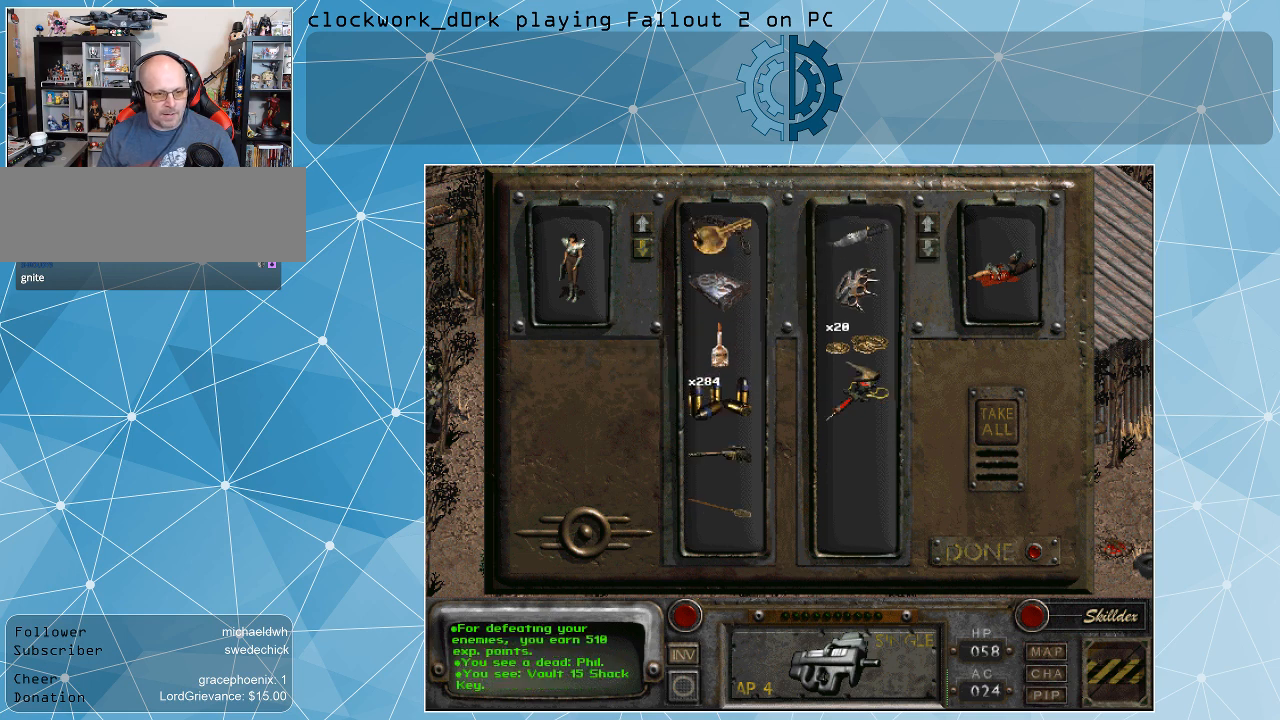
{"keys": [], "mouse": ["left"], "events": [[300, "mouse_left", "down"]]}
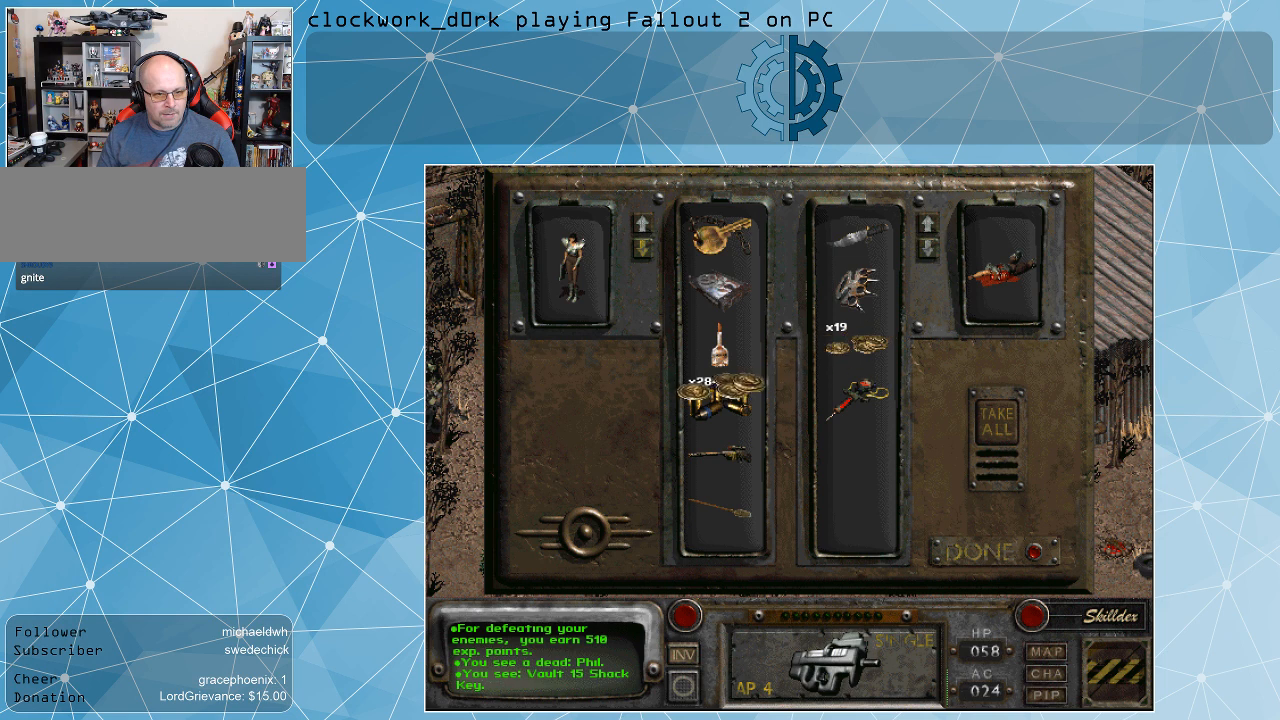
{"keys": [], "mouse": [], "events": [[300, "mouse_left", "up"]]}
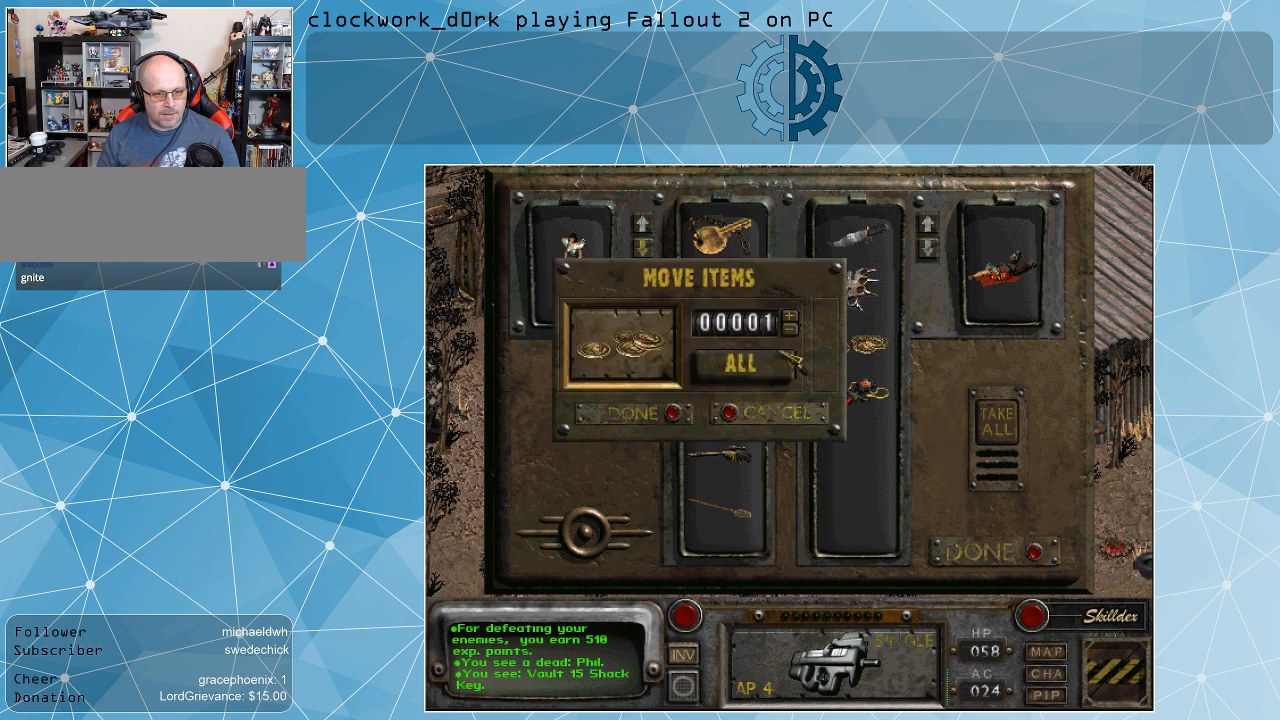
{"keys": [], "mouse": [], "events": []}
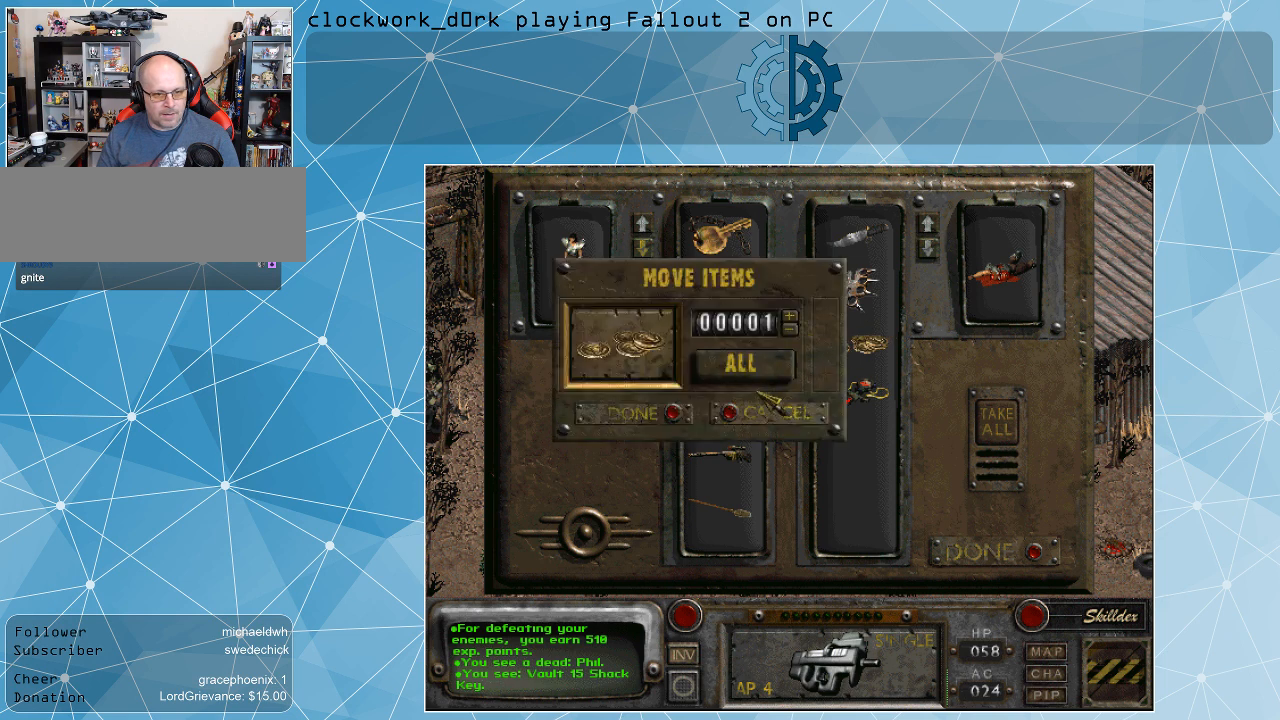
{"keys": [], "mouse": [], "events": [[200, "mouse_left", "down"], [300, "mouse_left", "up"]]}
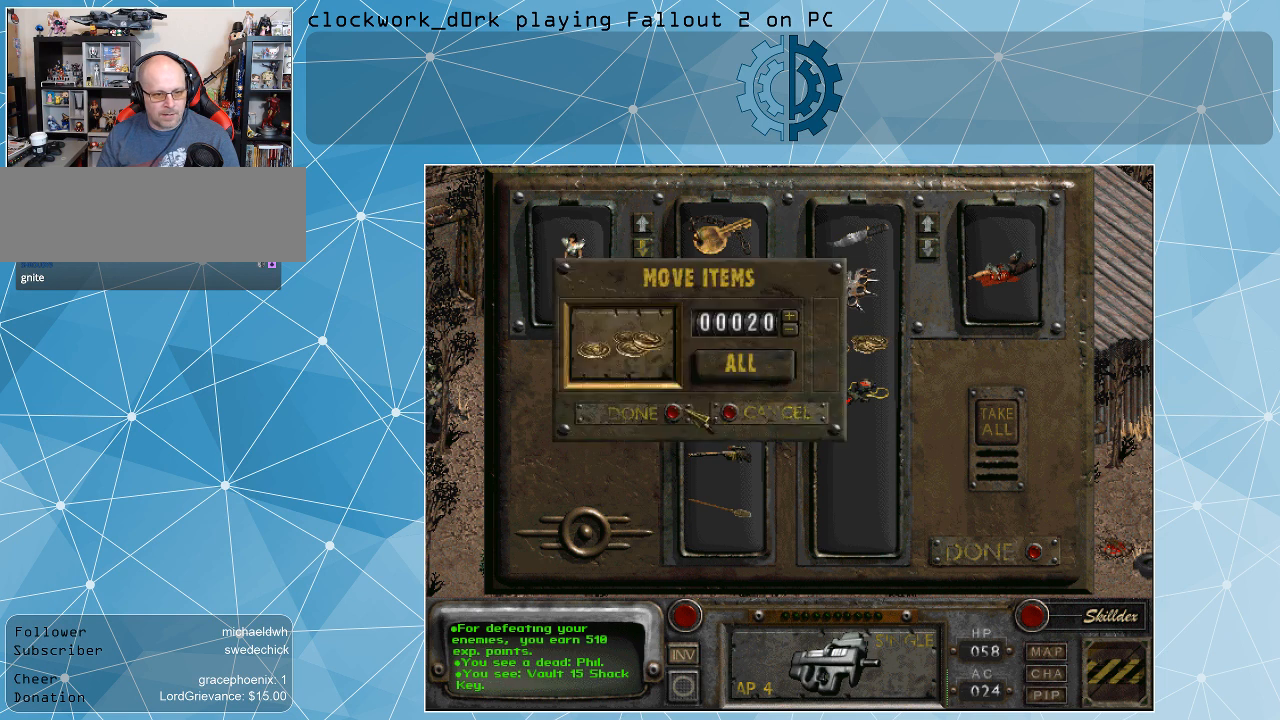
{"keys": [], "mouse": [], "events": [[333, "mouse_left", "down"], [400, "mouse_left", "up"]]}
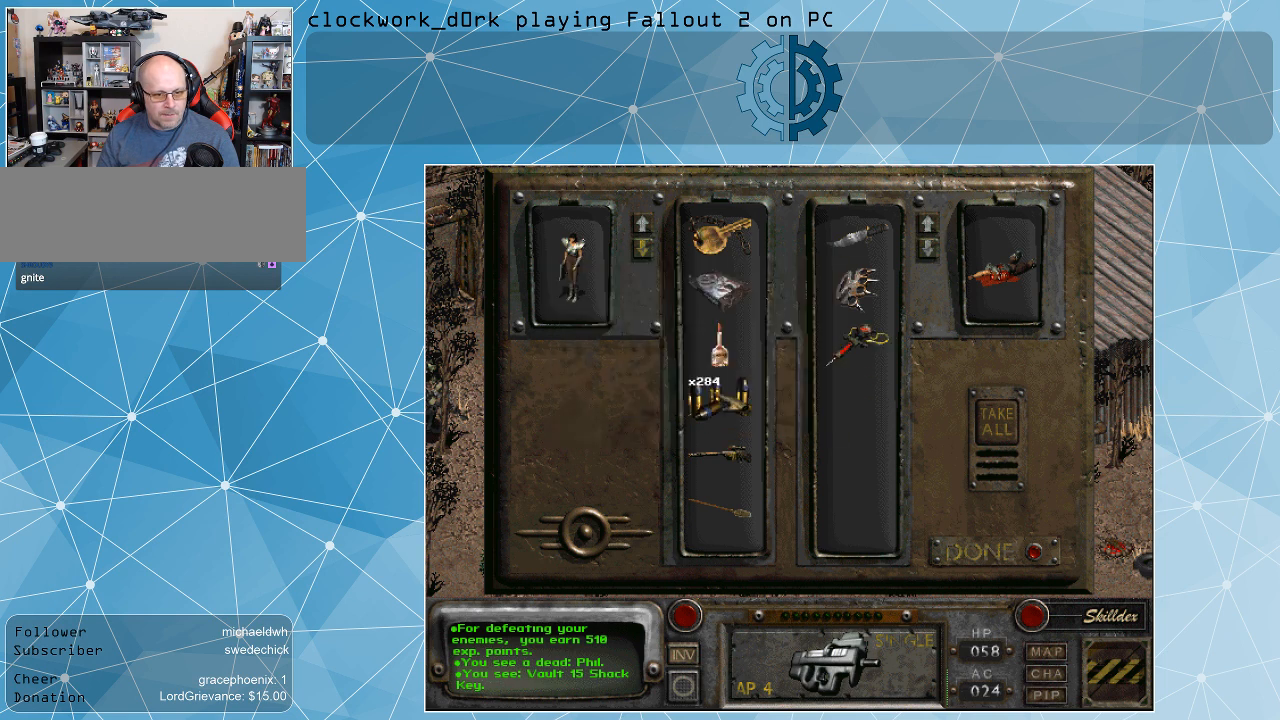
{"keys": [], "mouse": [], "events": []}
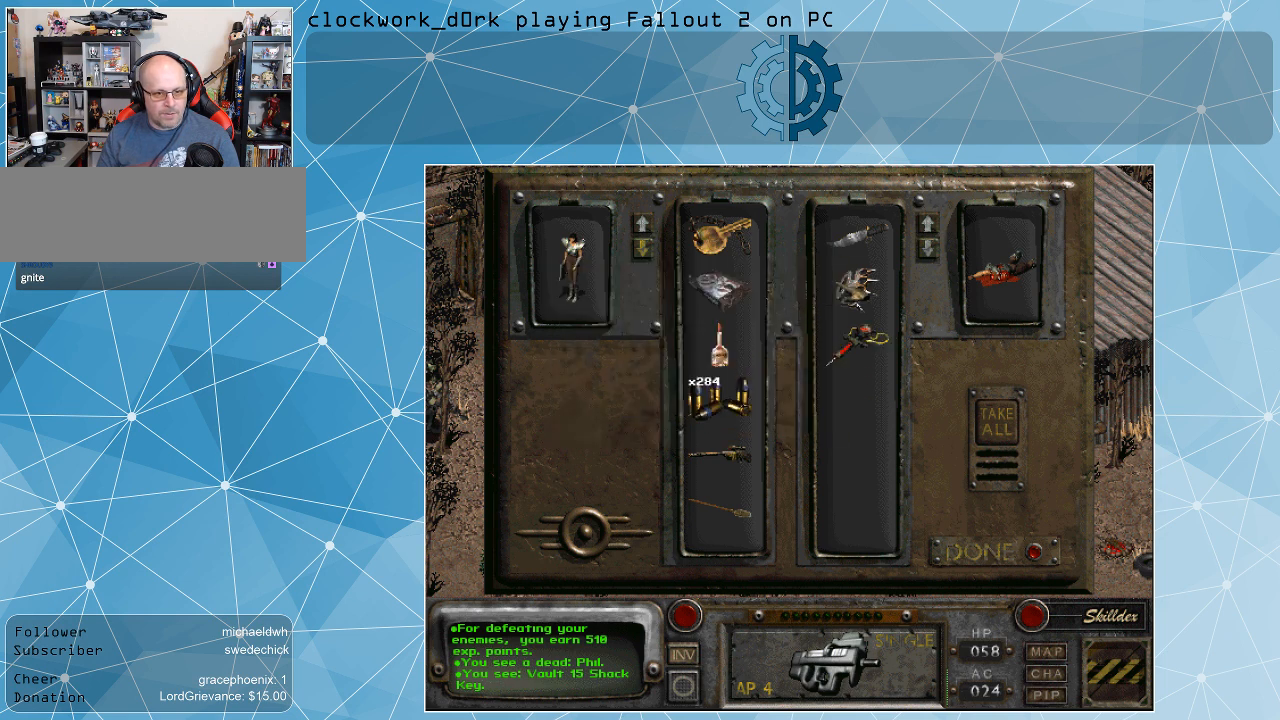
{"keys": [], "mouse": ["left"], "events": [[200, "mouse_left", "down"]]}
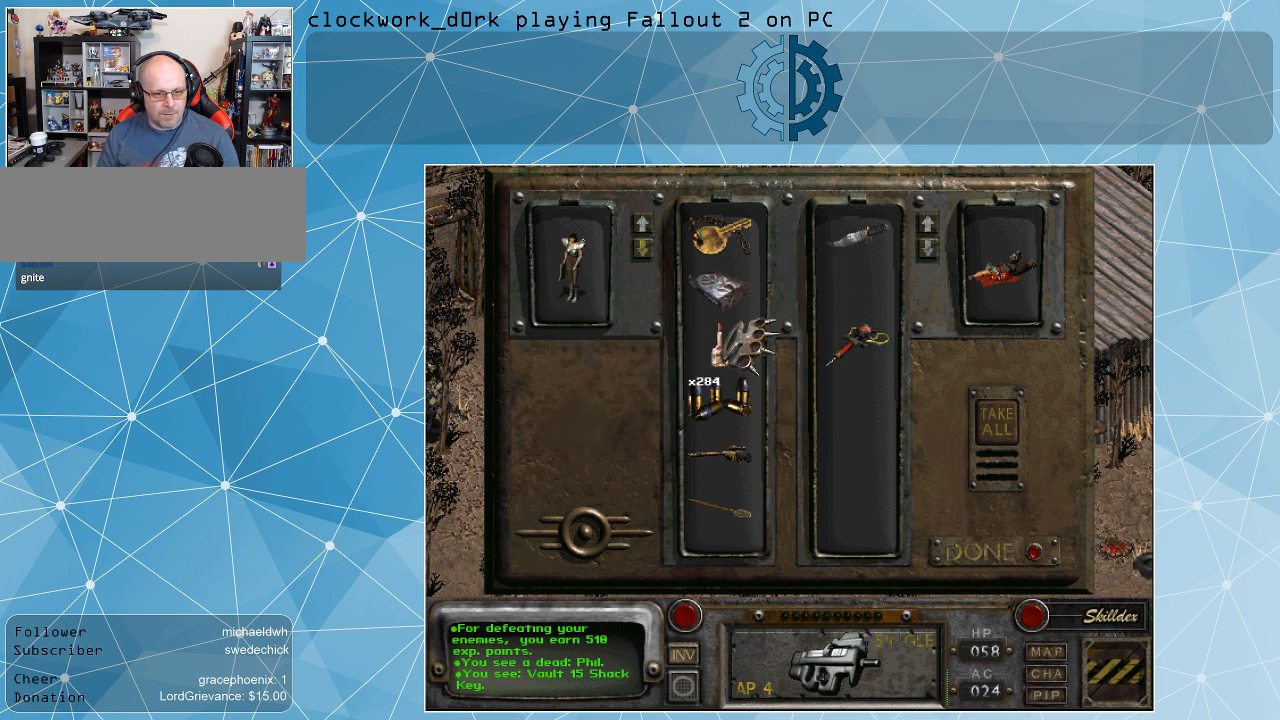
{"keys": [], "mouse": [], "events": [[100, "mouse_left", "up"]]}
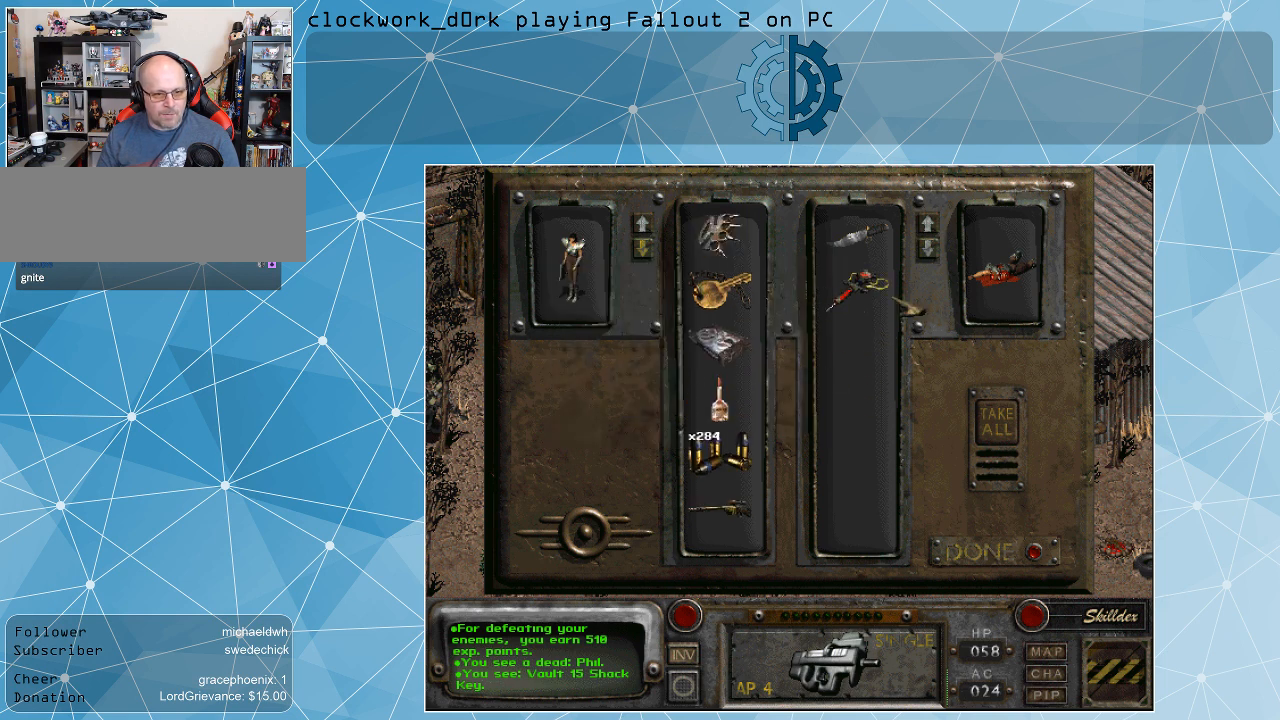
{"keys": [], "mouse": ["left"], "events": [[300, "mouse_left", "down"]]}
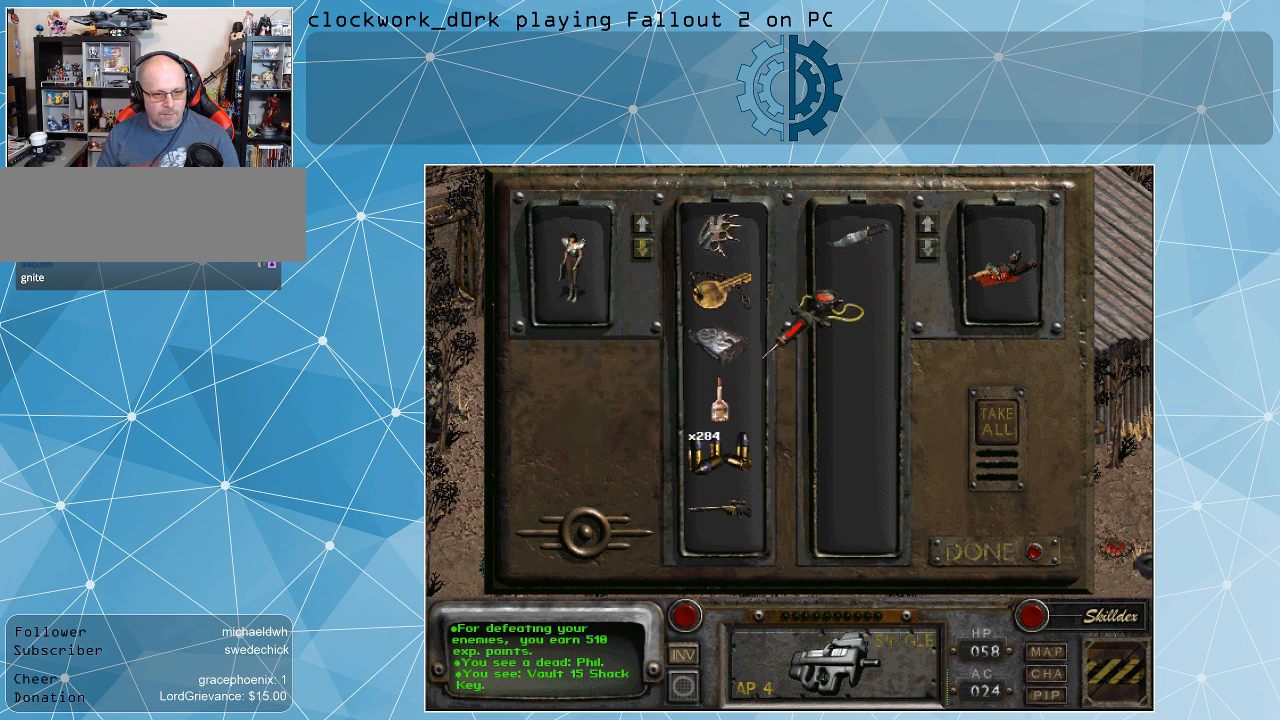
{"keys": [], "mouse": [], "events": [[367, "mouse_left", "up"]]}
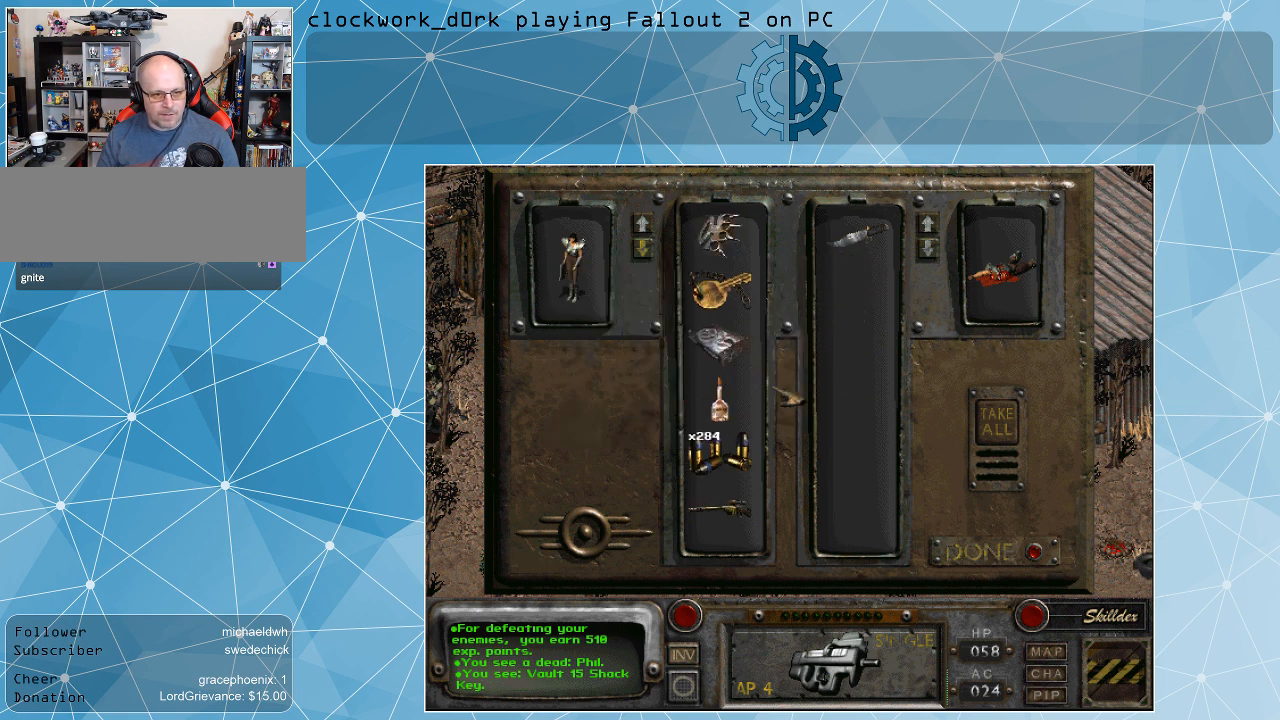
{"keys": [], "mouse": [], "events": []}
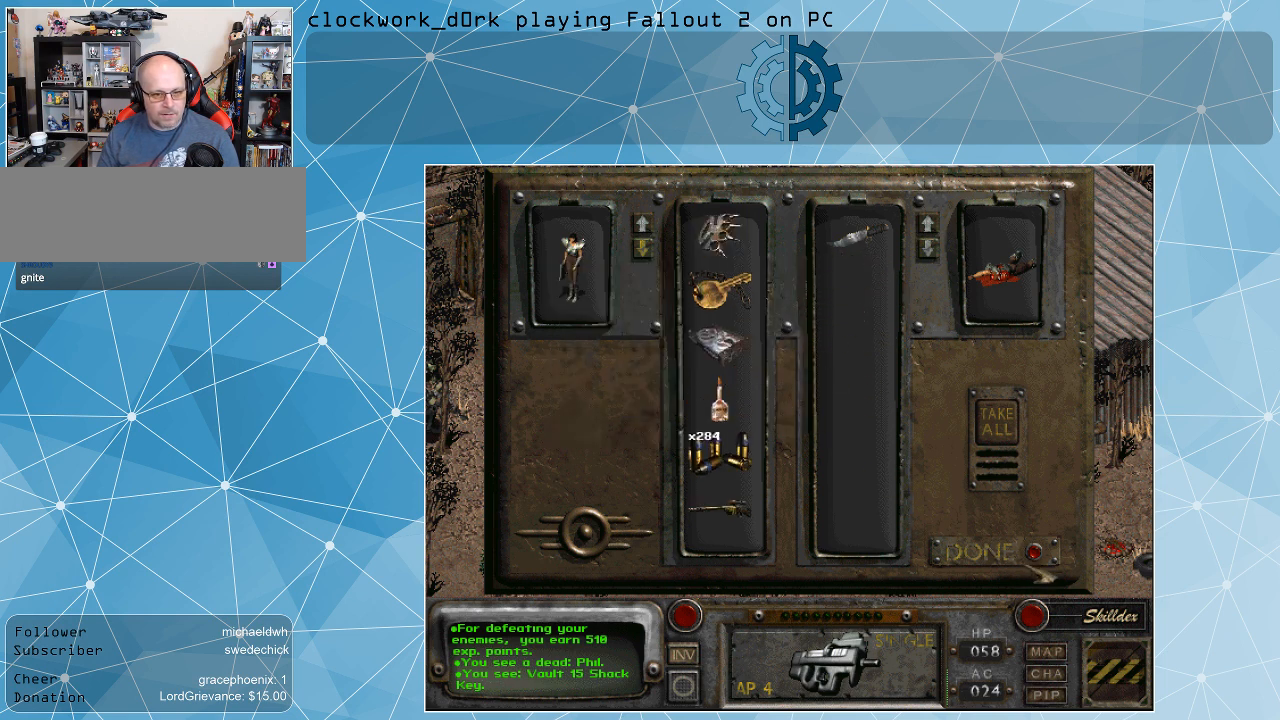
{"keys": [], "mouse": ["left"], "events": [[467, "mouse_left", "down"]]}
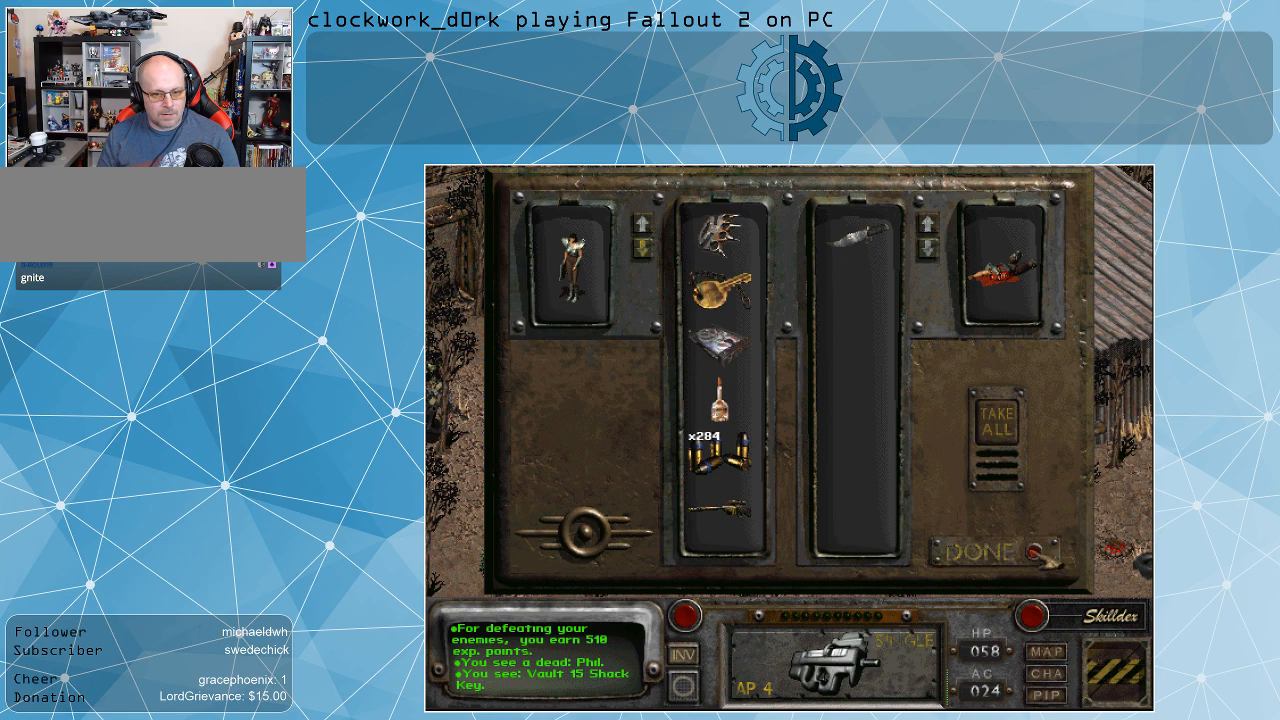
{"keys": [], "mouse": [], "events": [[33, "mouse_left", "up"]]}